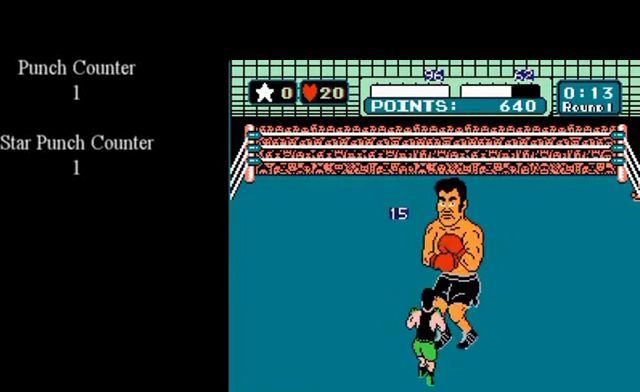
Gameplay with a controller (Nintendo layout); each line is a JSON object with the inputs held at the frame after it (dt_ms = milliseconds from this image to that frame). "events" lists button and stick changes between this image and that frame as [ms after this image, input, new state], when the widget could be followed in between. Not read: L3 R3.
{"dt_ms": 120, "buttons": [], "events": [[120, "B", "up"], [120, "DPAD_UP", "up"]]}
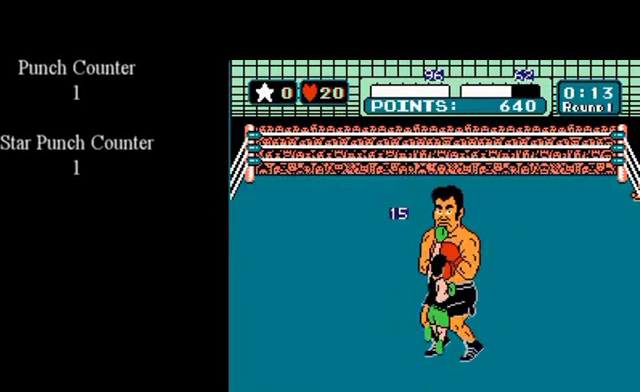
{"dt_ms": 200, "buttons": ["DPAD_UP", "START"], "events": [[160, "DPAD_UP", "down"], [200, "START", "down"]]}
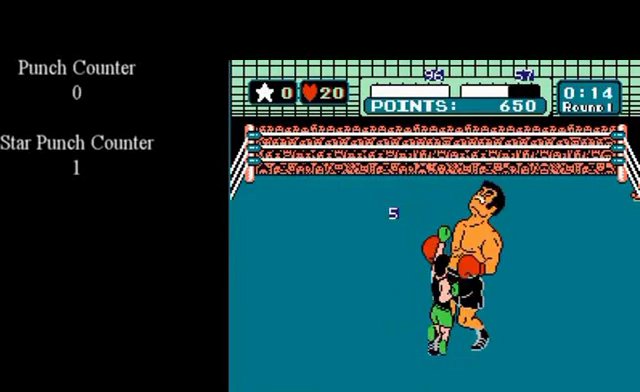
{"dt_ms": 280, "buttons": ["DPAD_UP", "START"], "events": []}
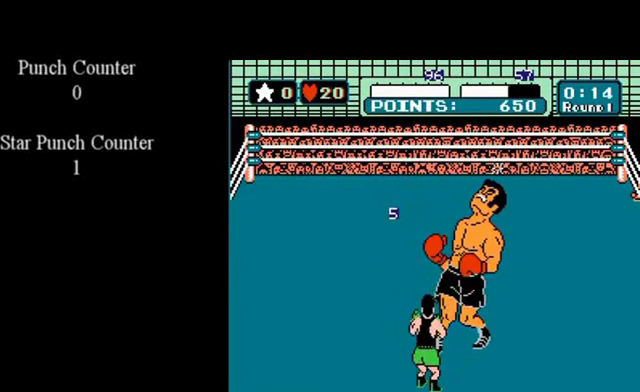
{"dt_ms": 520, "buttons": ["DPAD_UP", "START"], "events": []}
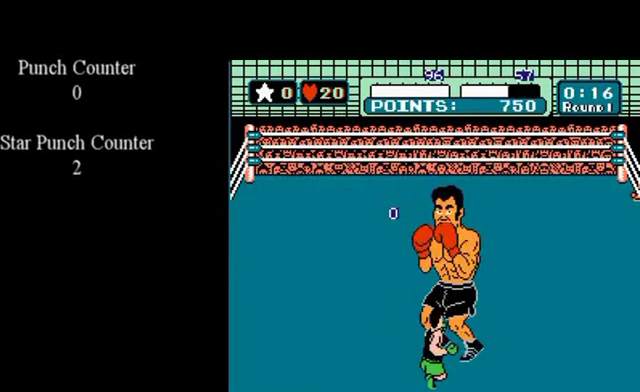
{"dt_ms": 480, "buttons": ["DPAD_UP"], "events": [[480, "START", "up"]]}
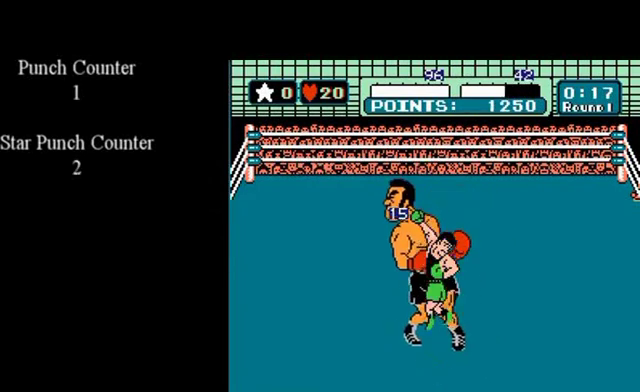
{"dt_ms": 120, "buttons": [], "events": [[40, "DPAD_UP", "up"]]}
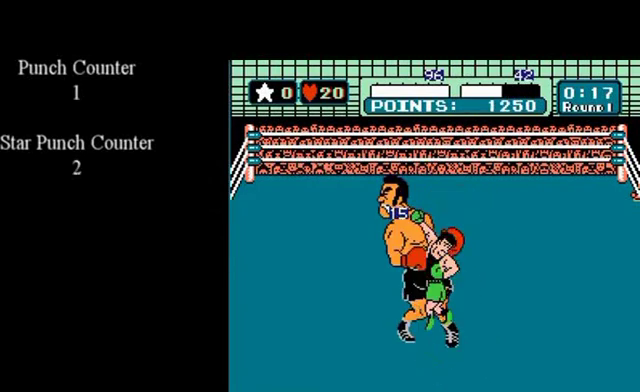
{"dt_ms": 480, "buttons": ["B", "DPAD_UP"], "events": [[440, "B", "down"], [440, "DPAD_UP", "down"]]}
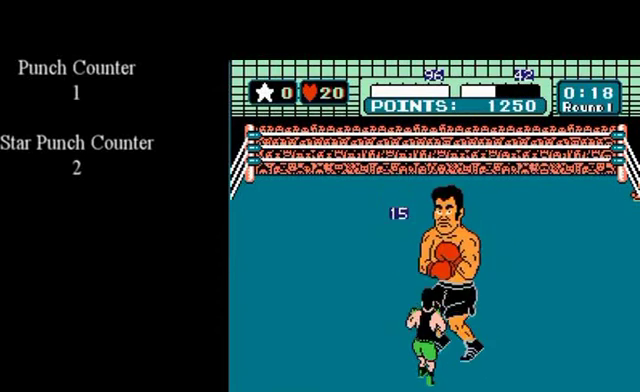
{"dt_ms": 120, "buttons": [], "events": [[80, "DPAD_UP", "up"], [120, "B", "up"]]}
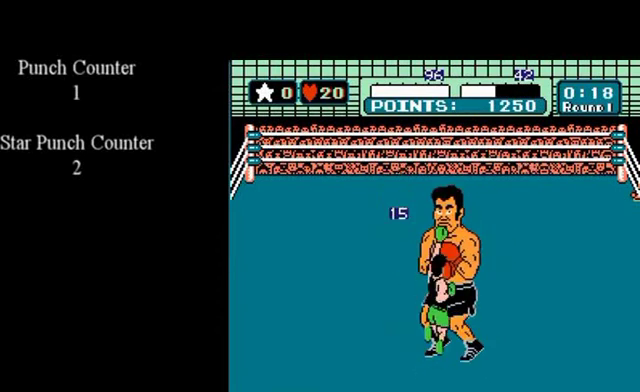
{"dt_ms": 200, "buttons": ["B", "DPAD_UP"], "events": [[120, "B", "down"], [160, "DPAD_UP", "down"]]}
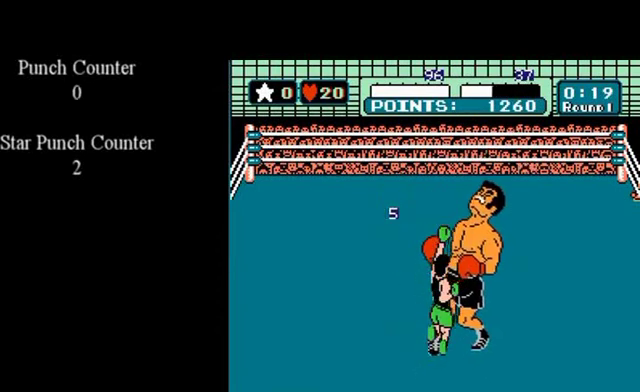
{"dt_ms": 600, "buttons": [], "events": [[520, "B", "up"], [520, "DPAD_UP", "up"]]}
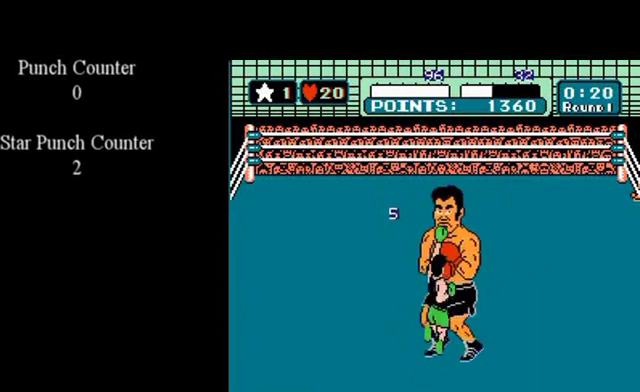
{"dt_ms": 80, "buttons": ["DPAD_UP", "START"], "events": [[40, "DPAD_UP", "down"], [40, "START", "down"]]}
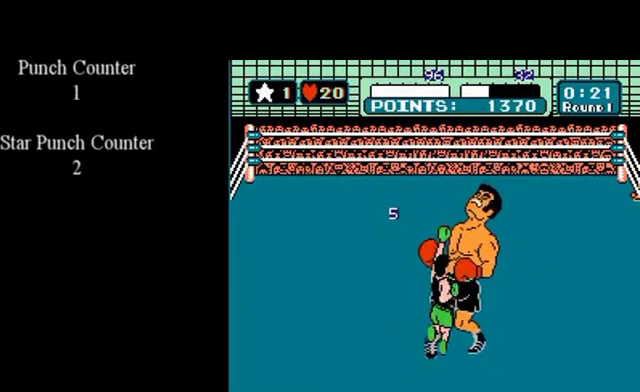
{"dt_ms": 400, "buttons": ["DPAD_UP", "START"], "events": []}
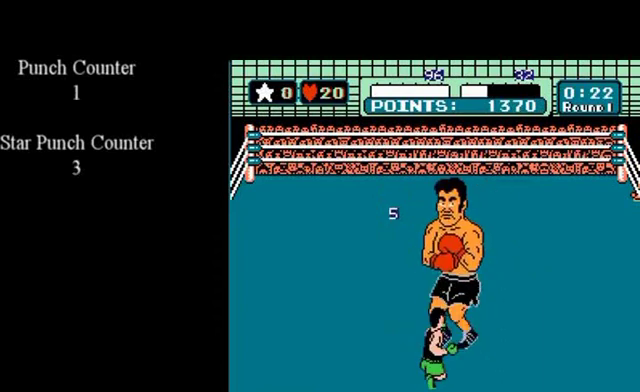
{"dt_ms": 720, "buttons": ["DPAD_UP"], "events": [[720, "START", "up"]]}
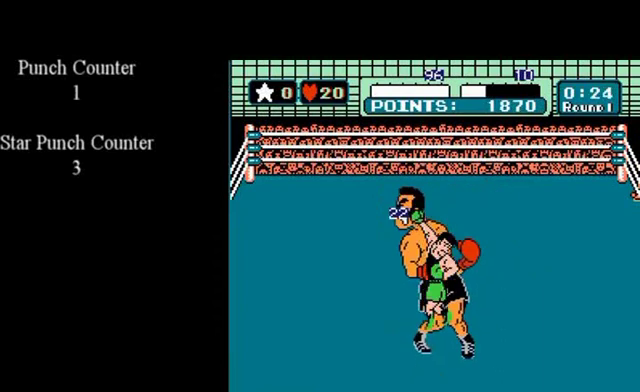
{"dt_ms": 80, "buttons": ["B", "DPAD_UP"], "events": [[40, "B", "down"]]}
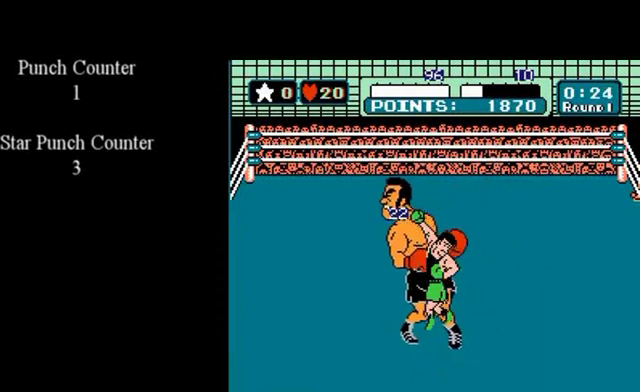
{"dt_ms": 720, "buttons": ["A", "DPAD_UP"], "events": [[680, "A", "down"], [680, "B", "up"]]}
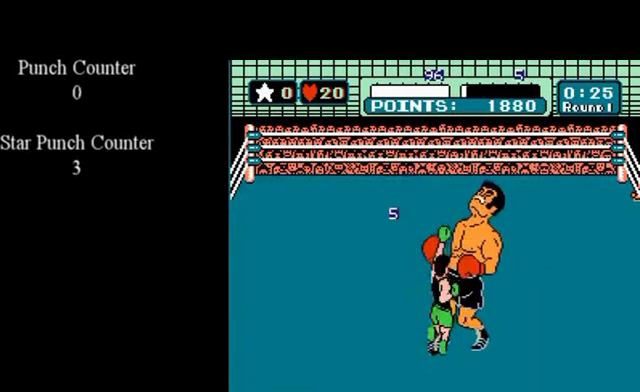
{"dt_ms": 480, "buttons": ["A", "DPAD_UP"], "events": []}
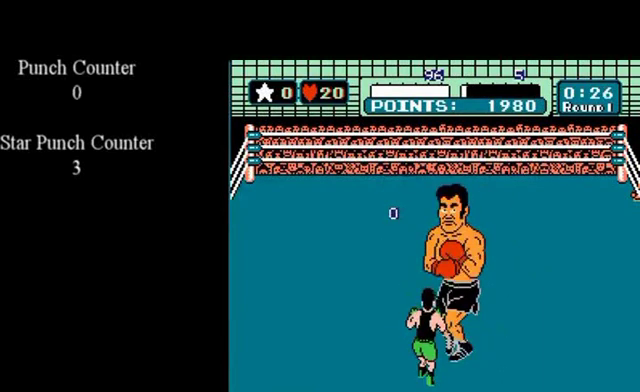
{"dt_ms": 400, "buttons": ["DPAD_UP"], "events": [[400, "A", "up"]]}
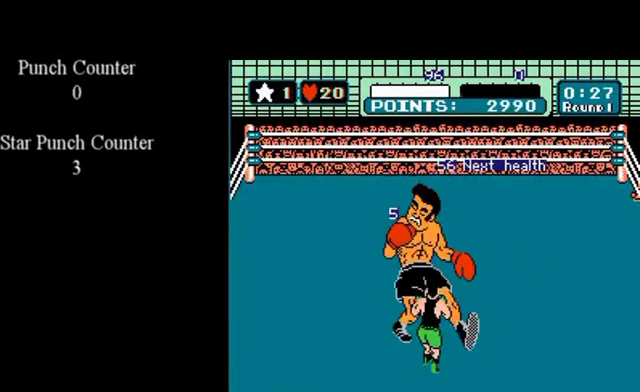
{"dt_ms": 120, "buttons": [], "events": [[40, "DPAD_UP", "up"]]}